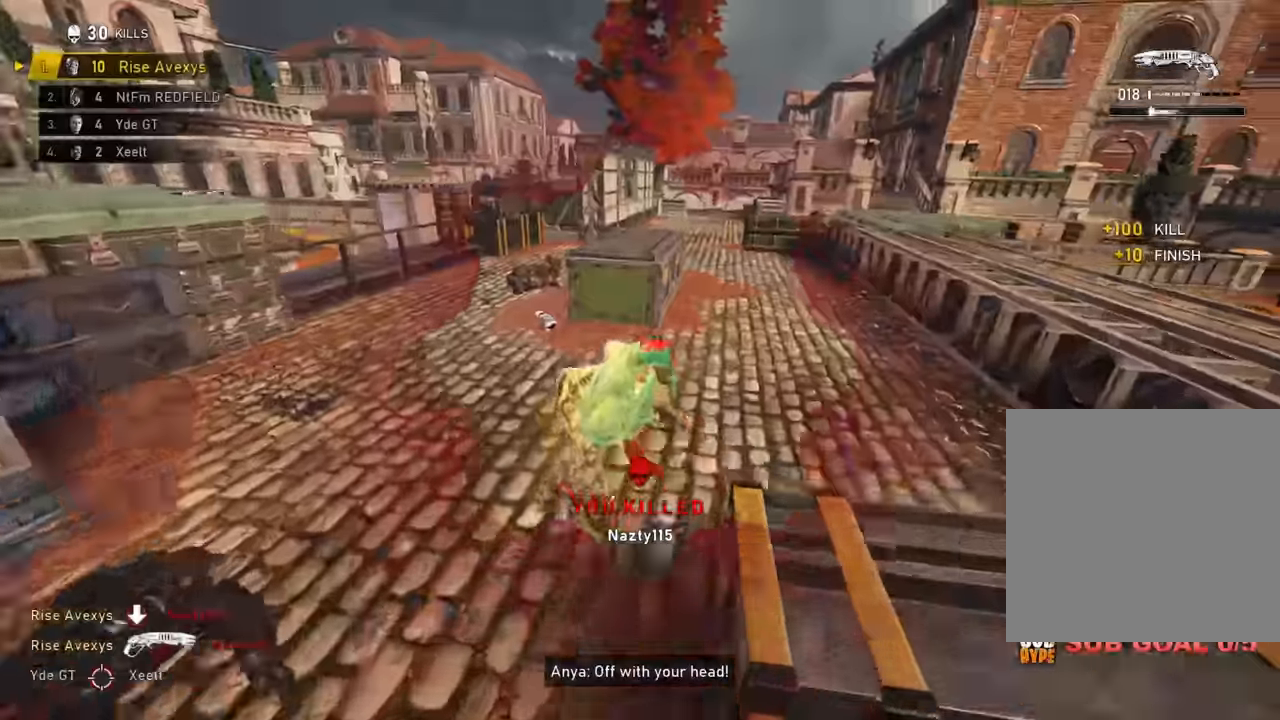
Gameplay with a controller (Xbox layout); each line is a JSON object with the inputs held at the frame after it. "events" lists button and stick changes between this image and that frame as [ms after this image, input, new state], when the widget could be followed in between.
{"buttons": [], "left_stick": "center", "right_stick": "center", "events": [[50, "L1", "down"], [83, "A", "up"], [133, "A", "down"], [133, "R1", "up"], [216, "A", "up"], [233, "right_stick", "right"], [250, "left_stick", "up-left"], [333, "L1", "up"], [333, "right_stick", "center"], [500, "left_stick", "center"]]}
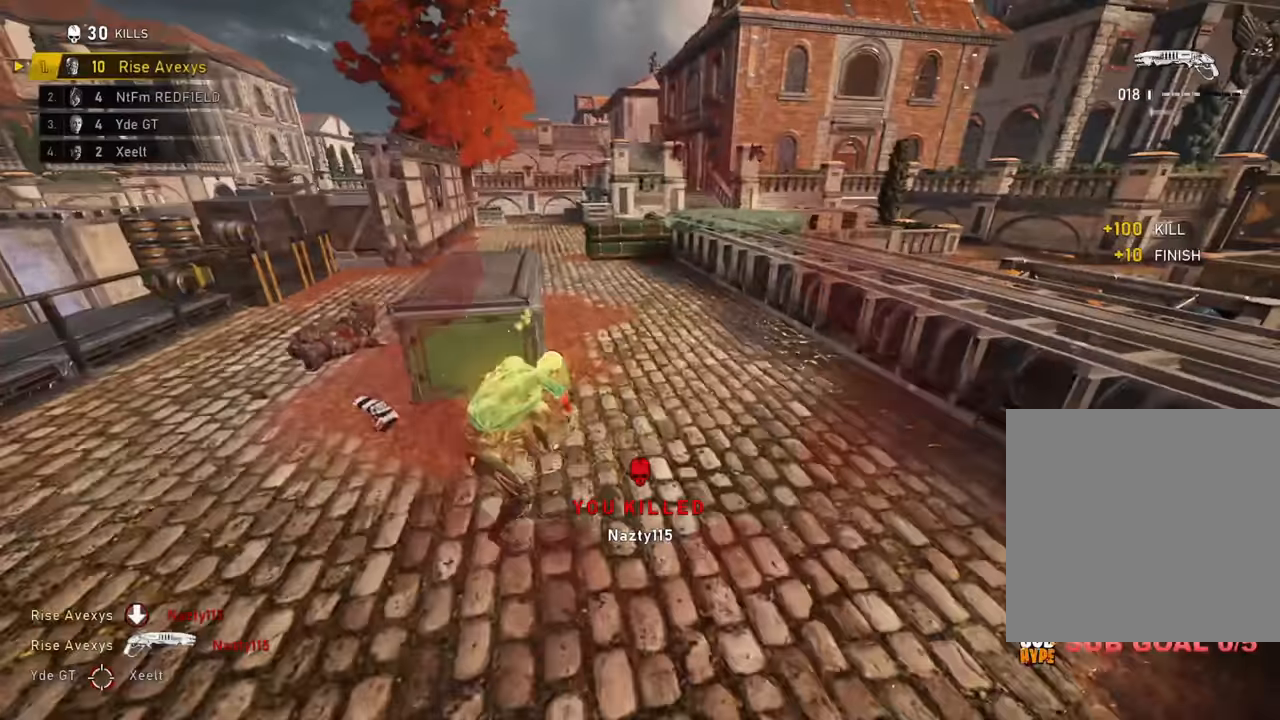
{"buttons": ["X"], "left_stick": "up-left", "right_stick": "right", "events": [[33, "left_stick", "down"], [100, "X", "down"], [184, "left_stick", "up-left"], [417, "right_stick", "right"]]}
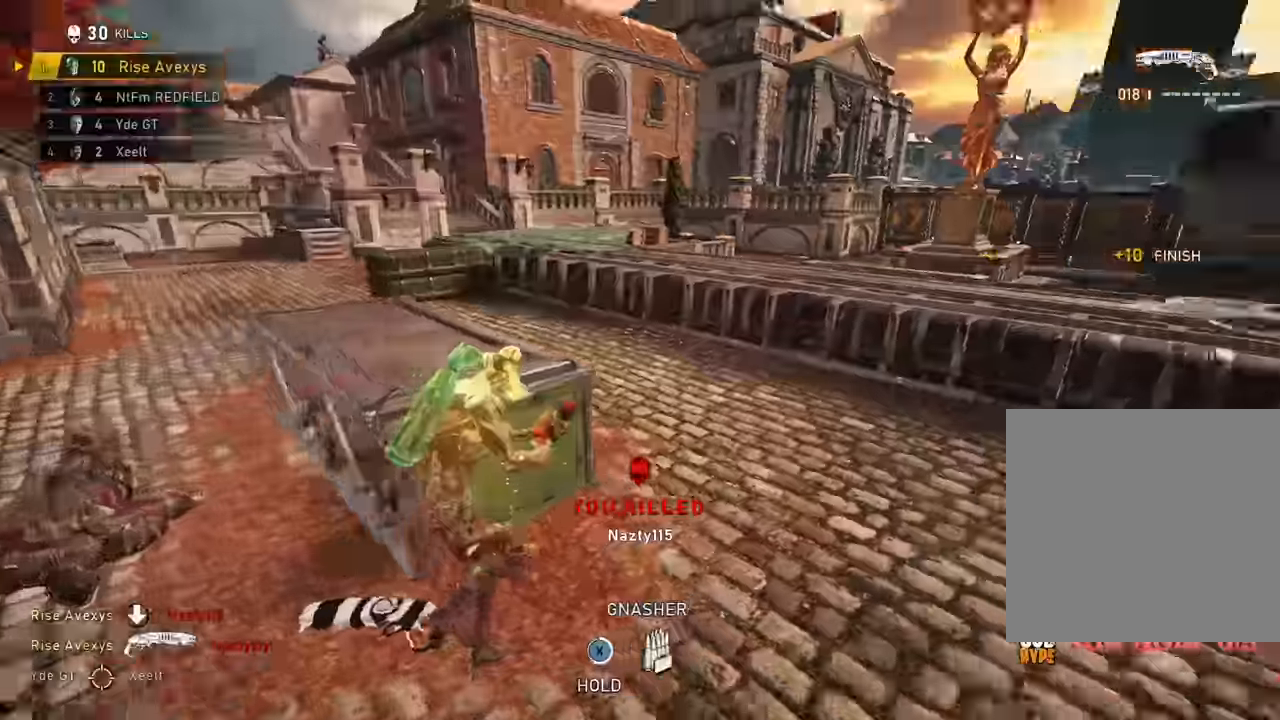
{"buttons": ["A"], "left_stick": "center", "right_stick": "center", "events": [[150, "X", "up"], [150, "right_stick", "center"], [166, "left_stick", "up"], [383, "left_stick", "center"], [417, "A", "down"]]}
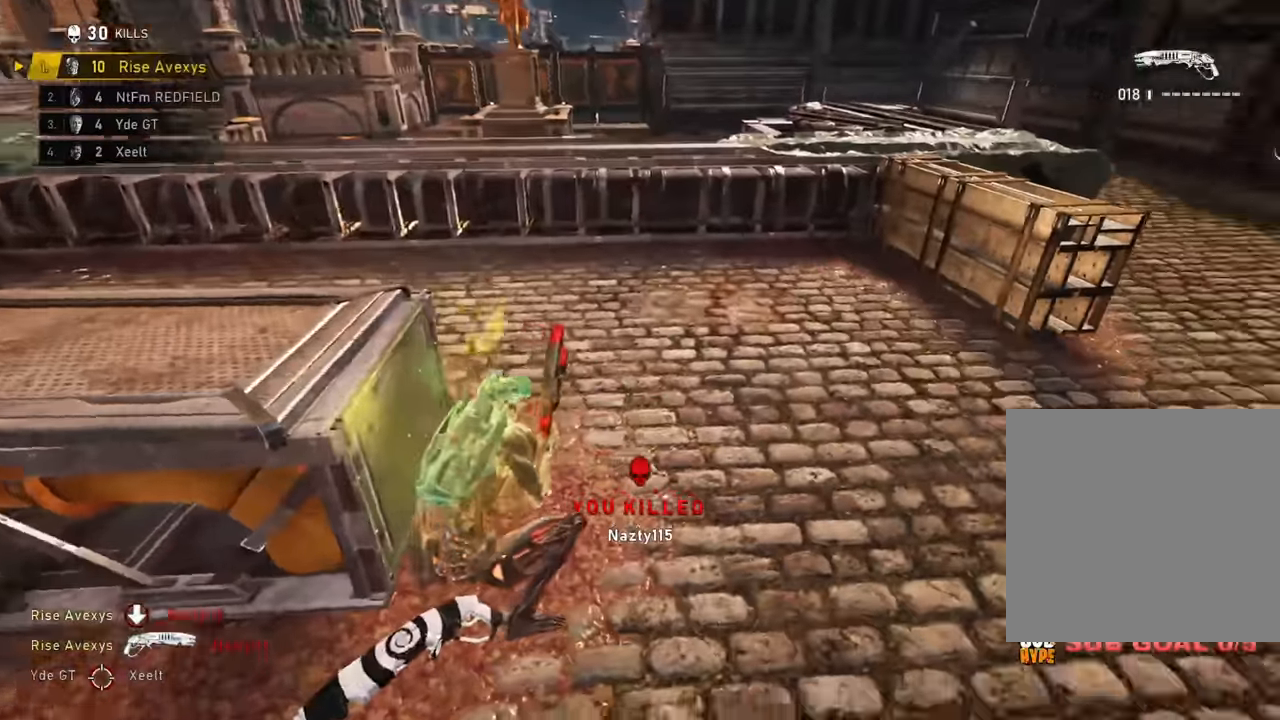
{"buttons": ["A"], "left_stick": "center", "right_stick": "center", "events": [[17, "right_stick", "right"], [100, "SELECT", "down"], [184, "SELECT", "up"], [250, "right_stick", "center"], [384, "SELECT", "down"], [484, "SELECT", "up"]]}
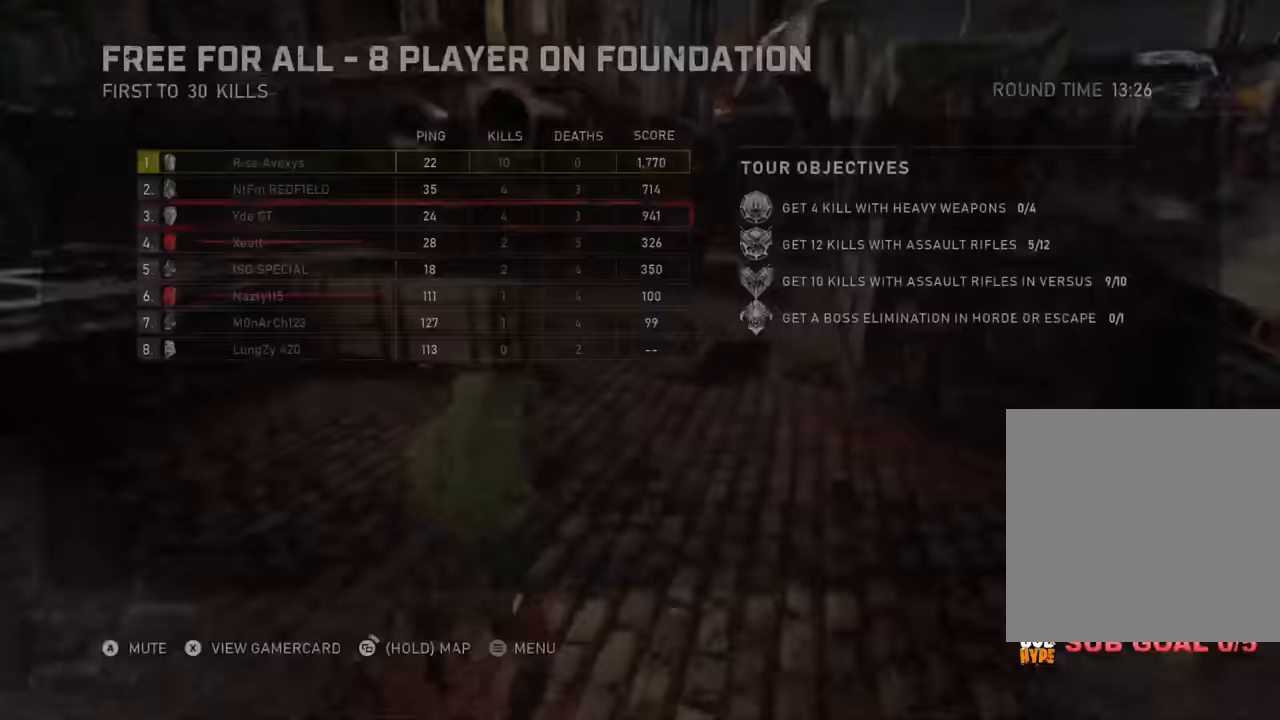
{"buttons": [], "left_stick": "up-left", "right_stick": "center", "events": [[167, "A", "up"], [167, "left_stick", "up-left"], [334, "A", "down"], [384, "A", "up"]]}
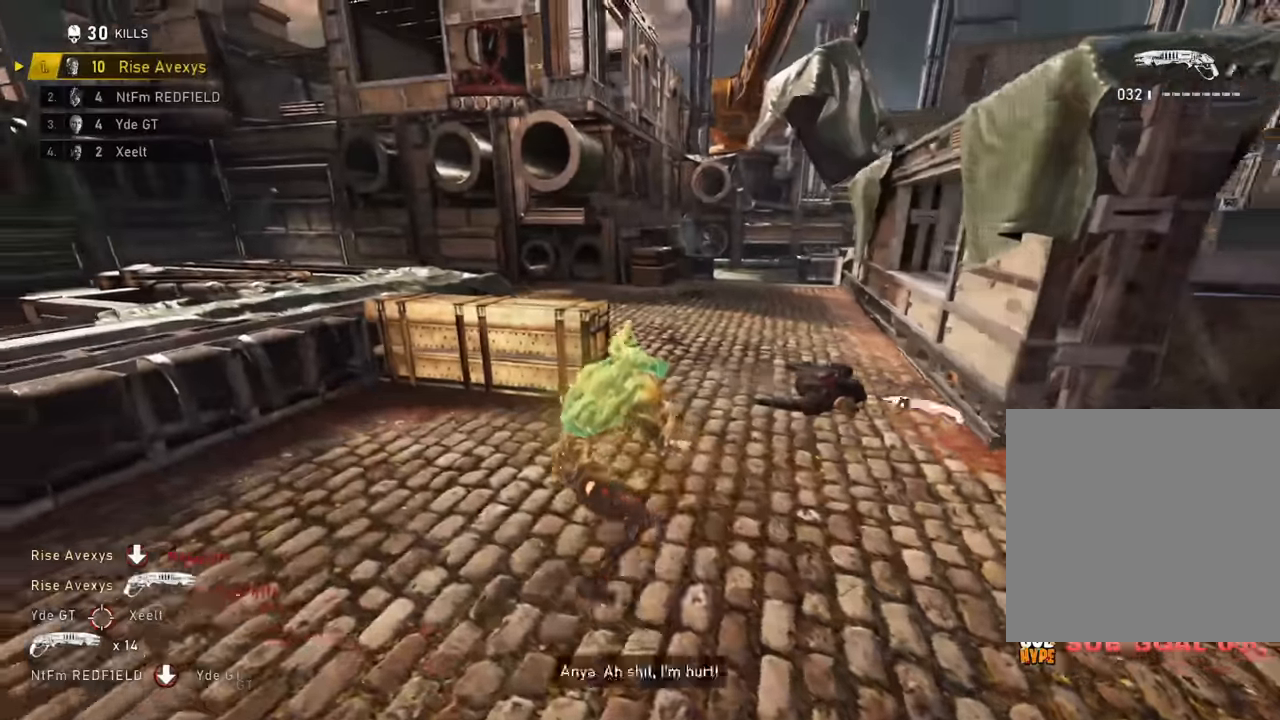
{"buttons": ["A"], "left_stick": "up-left", "right_stick": "center", "events": [[66, "left_stick", "down"], [150, "left_stick", "up-right"], [233, "A", "down"], [250, "A", "up"], [433, "left_stick", "up-left"], [483, "A", "down"]]}
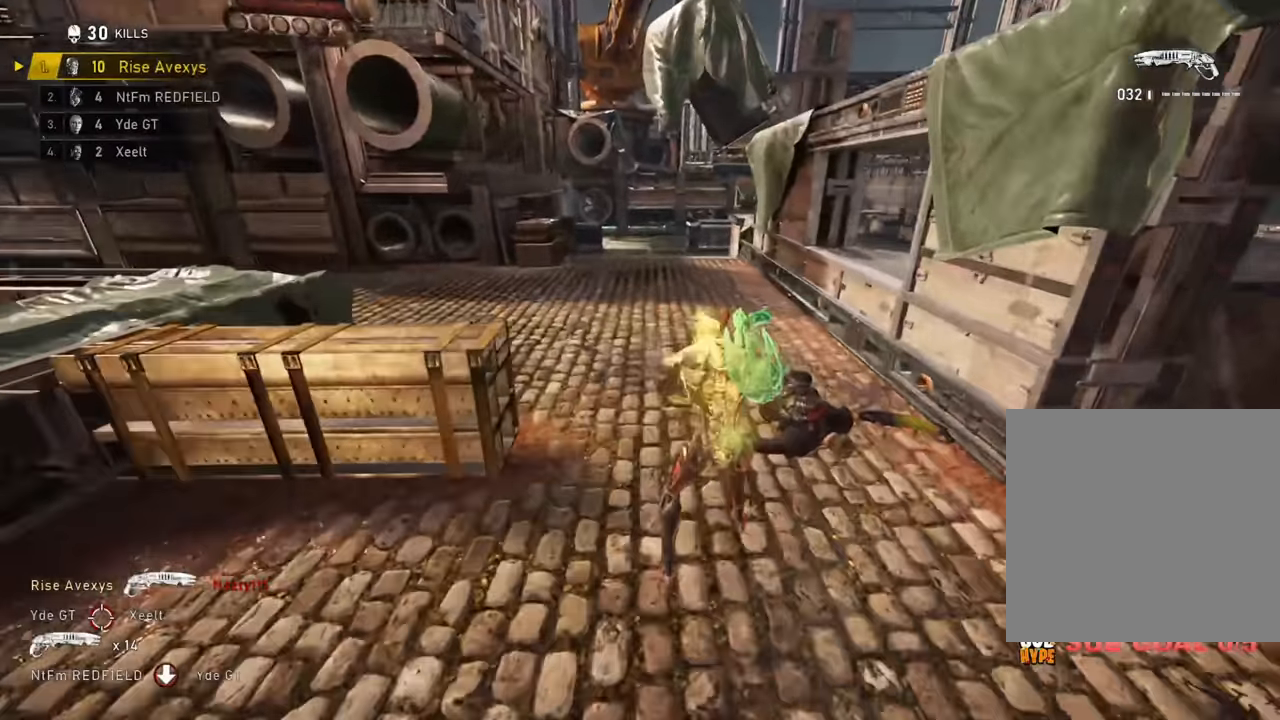
{"buttons": [], "left_stick": "up-left", "right_stick": "left", "events": [[33, "A", "up"], [150, "A", "down"], [384, "A", "up"], [384, "right_stick", "left"]]}
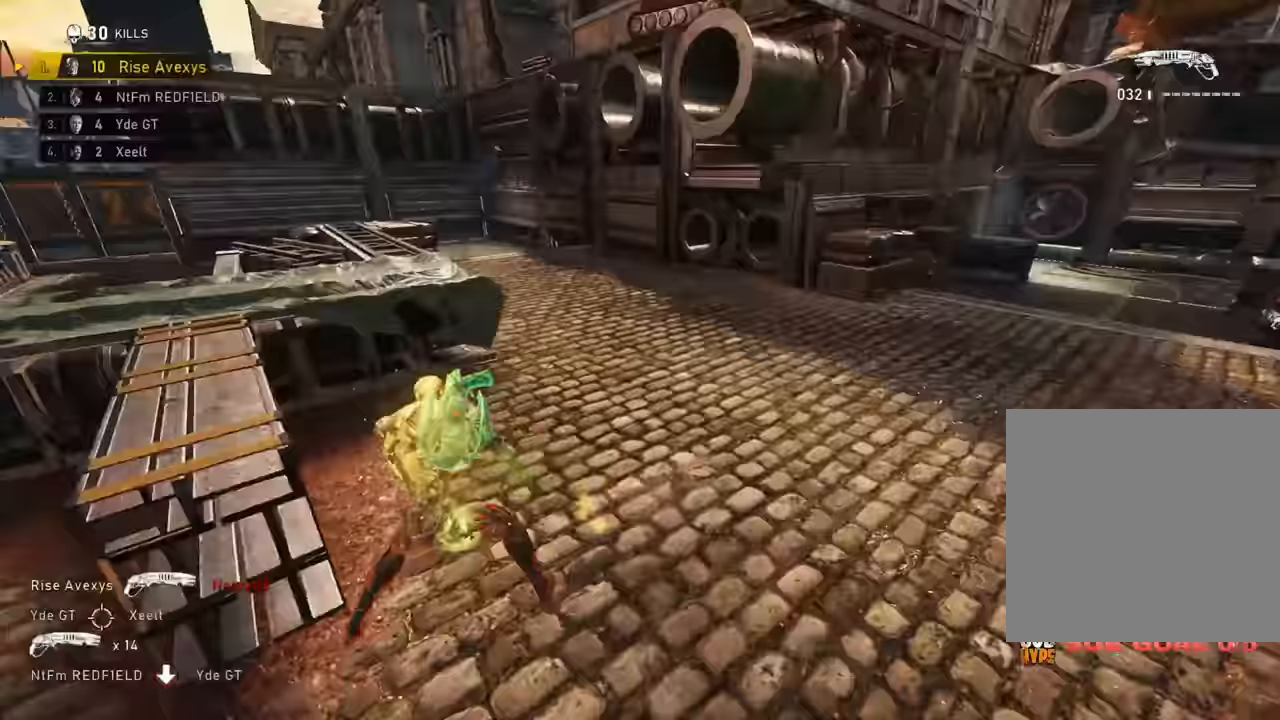
{"buttons": [], "left_stick": "up-left", "right_stick": "center", "events": [[83, "left_stick", "up"], [100, "A", "down"], [150, "A", "up"], [150, "right_stick", "right"], [233, "left_stick", "down-right"], [367, "left_stick", "up-right"], [467, "left_stick", "up-left"], [467, "right_stick", "center"]]}
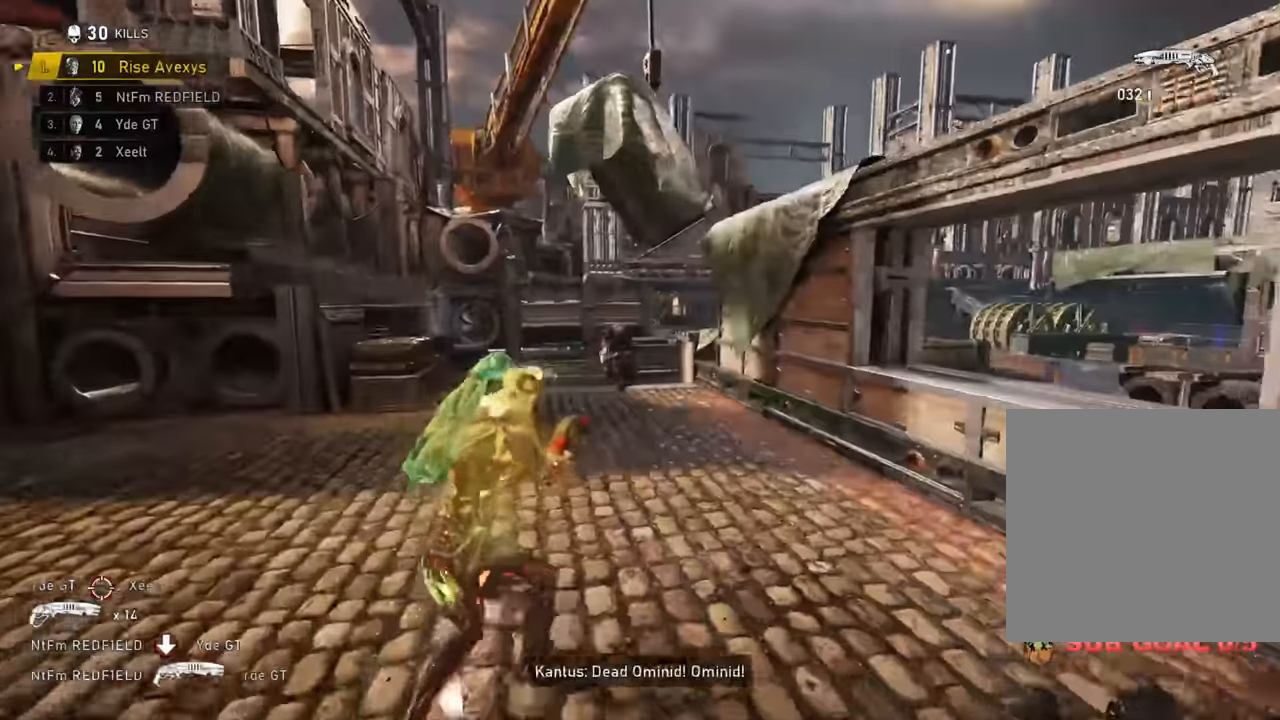
{"buttons": ["A", "R2"], "left_stick": "left", "right_stick": "center", "events": [[267, "A", "down"], [350, "R2", "down"], [501, "left_stick", "left"]]}
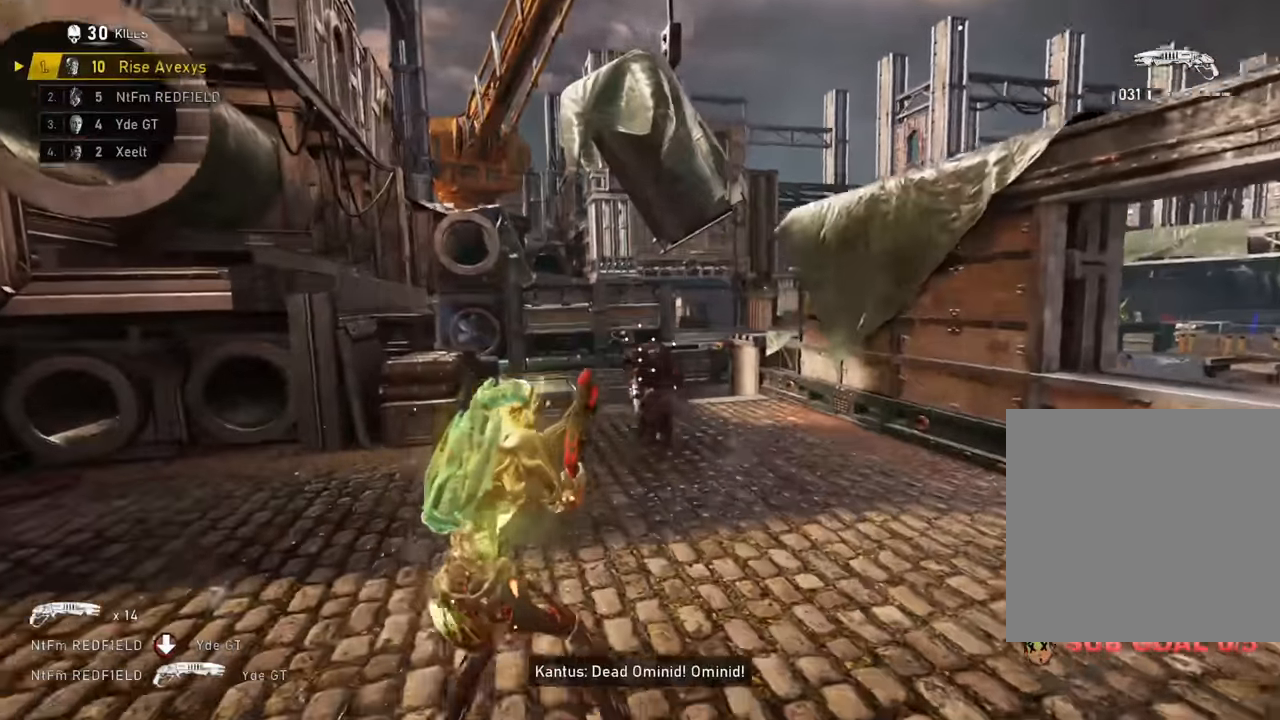
{"buttons": [], "left_stick": "down-right", "right_stick": "right", "events": [[16, "R2", "up"], [183, "left_stick", "up-left"], [350, "right_stick", "right"], [367, "A", "up"], [367, "left_stick", "down-right"]]}
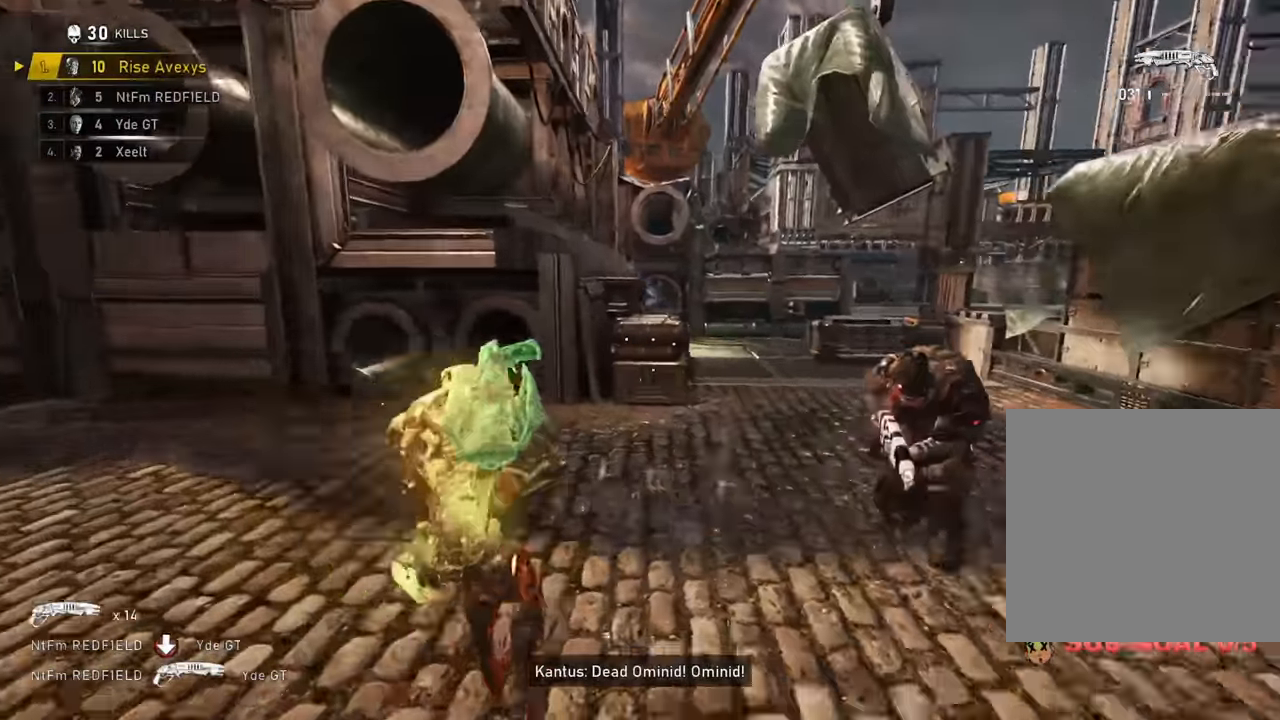
{"buttons": ["R2"], "left_stick": "left", "right_stick": "down-left", "events": [[184, "right_stick", "center"], [267, "left_stick", "up-right"], [267, "right_stick", "up"], [300, "R2", "down"], [334, "left_stick", "up-left"], [384, "right_stick", "down-left"], [434, "left_stick", "left"]]}
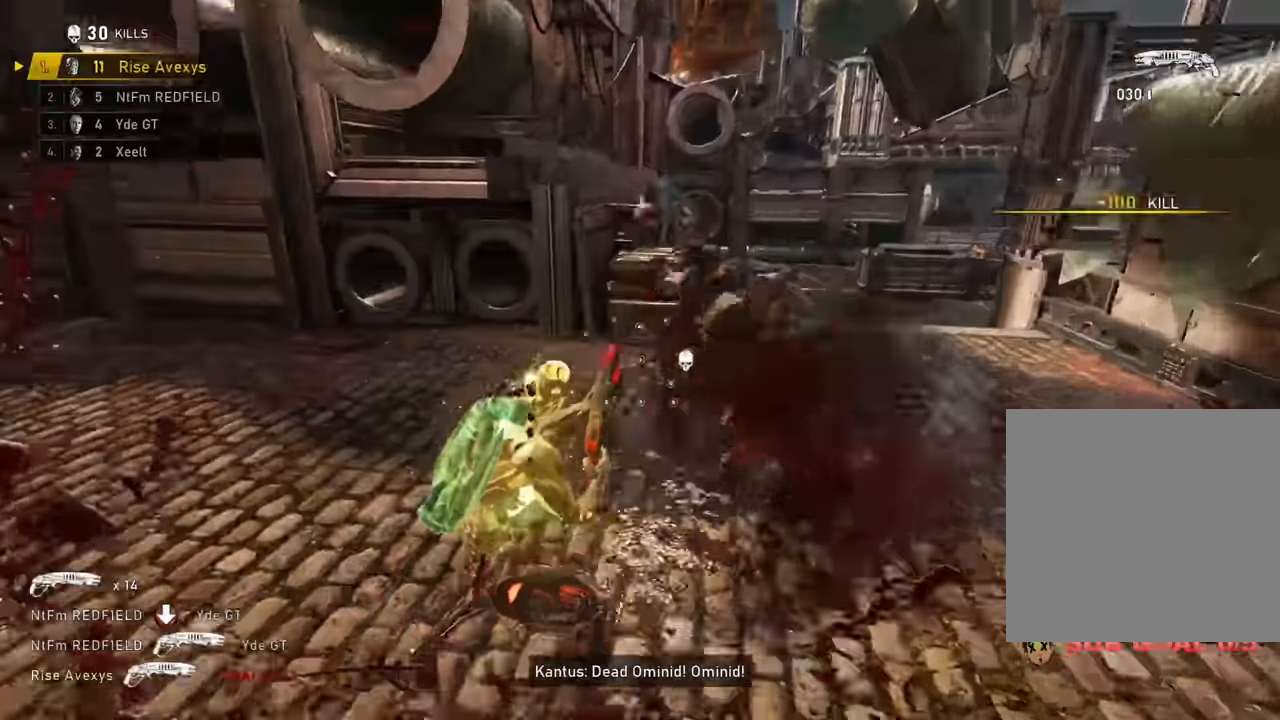
{"buttons": [], "left_stick": "down", "right_stick": "left", "events": [[33, "R2", "up"], [50, "right_stick", "center"], [167, "right_stick", "left"], [317, "A", "down"], [350, "A", "up"], [417, "left_stick", "down"]]}
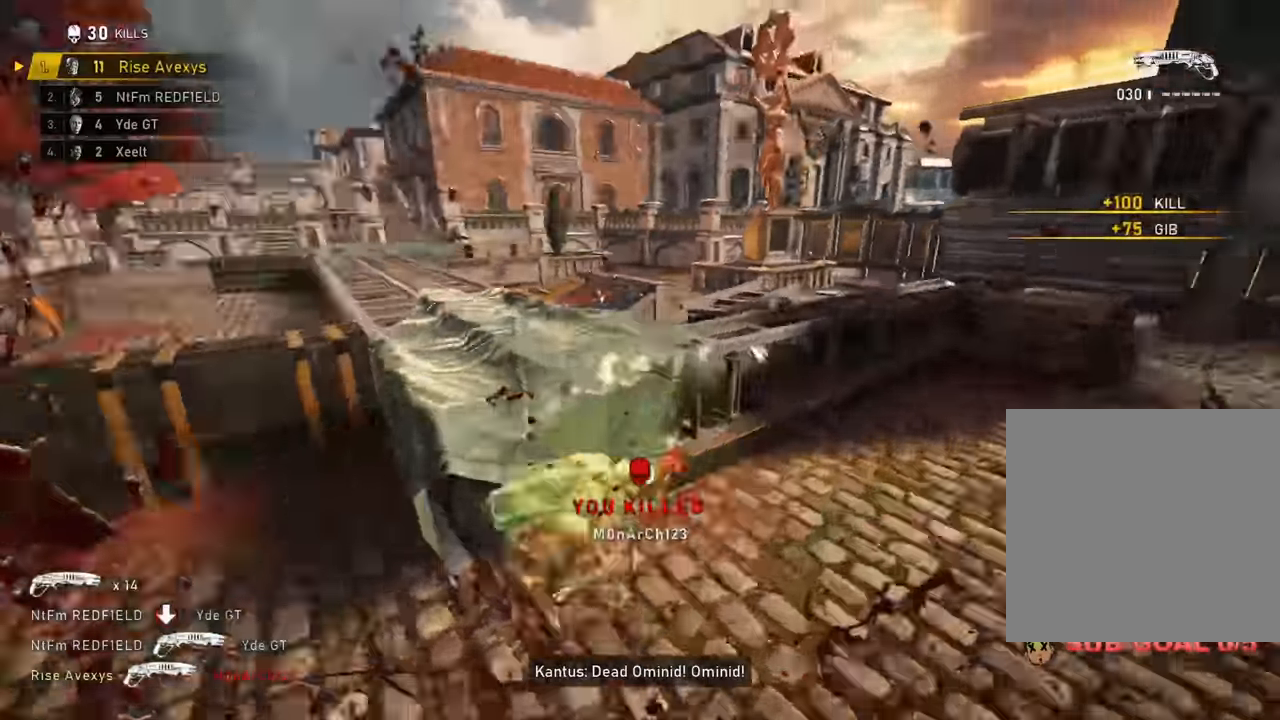
{"buttons": [], "left_stick": "up-left", "right_stick": "center", "events": [[67, "left_stick", "down-left"], [150, "right_stick", "center"], [184, "left_stick", "left"], [317, "left_stick", "up-left"]]}
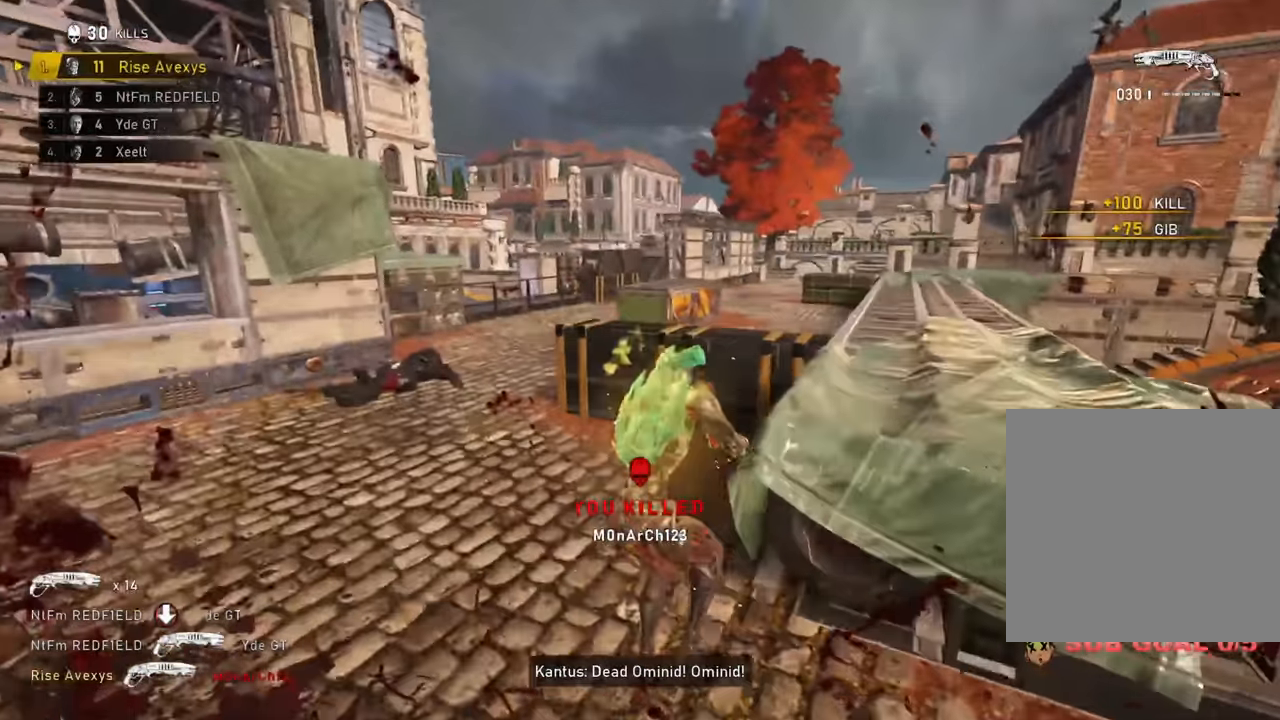
{"buttons": ["L1"], "left_stick": "up", "right_stick": "right", "events": [[100, "A", "down"], [167, "A", "up"], [200, "right_stick", "down-right"], [384, "L1", "down"], [384, "right_stick", "center"], [400, "left_stick", "up"], [500, "right_stick", "right"]]}
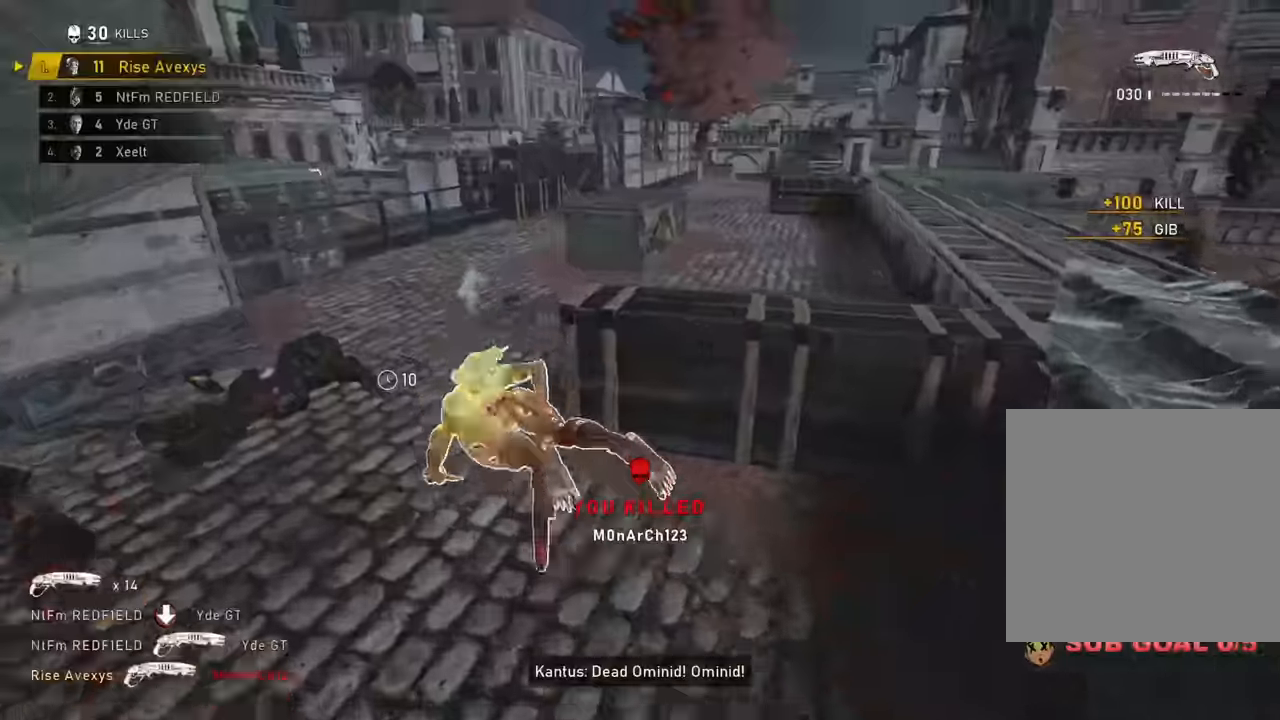
{"buttons": ["A", "R1"], "left_stick": "center", "right_stick": "center"}
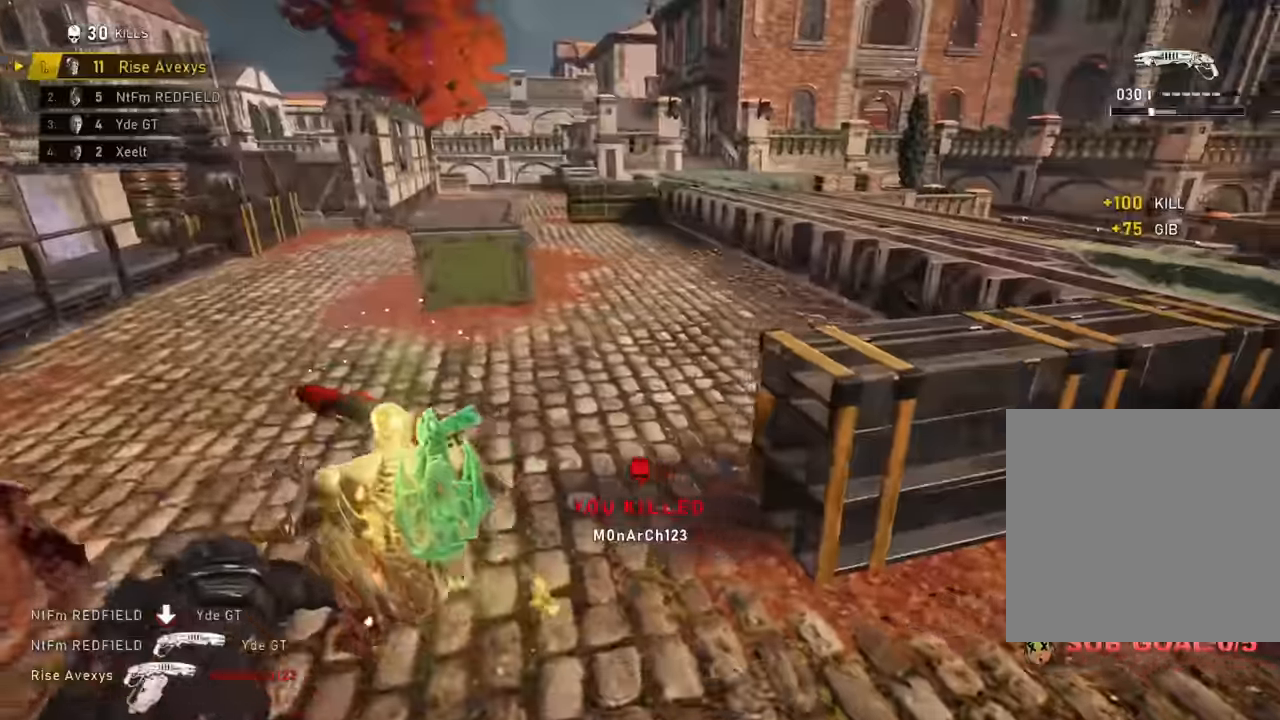
{"buttons": ["L1"], "left_stick": "down-right", "right_stick": "center", "events": [[50, "L1", "down"], [84, "left_stick", "up"], [167, "R1", "up"], [201, "A", "up"], [201, "left_stick", "up-left"], [251, "A", "down"], [284, "A", "up"], [284, "right_stick", "right"], [334, "left_stick", "down-right"], [501, "right_stick", "center"]]}
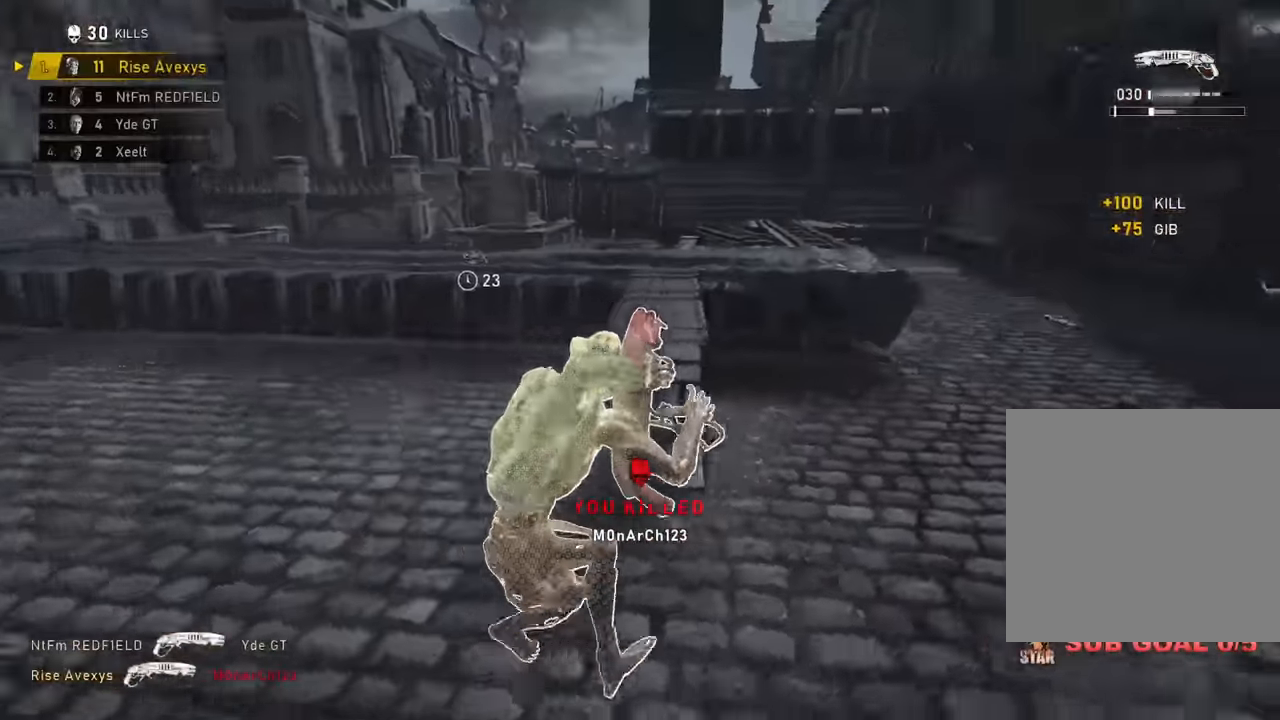
{"buttons": ["R1"], "left_stick": "up", "right_stick": "right", "events": [[17, "left_stick", "up-right"], [200, "L1", "up"], [233, "A", "down"], [300, "A", "up"], [400, "R1", "down"], [400, "left_stick", "up"], [484, "right_stick", "right"]]}
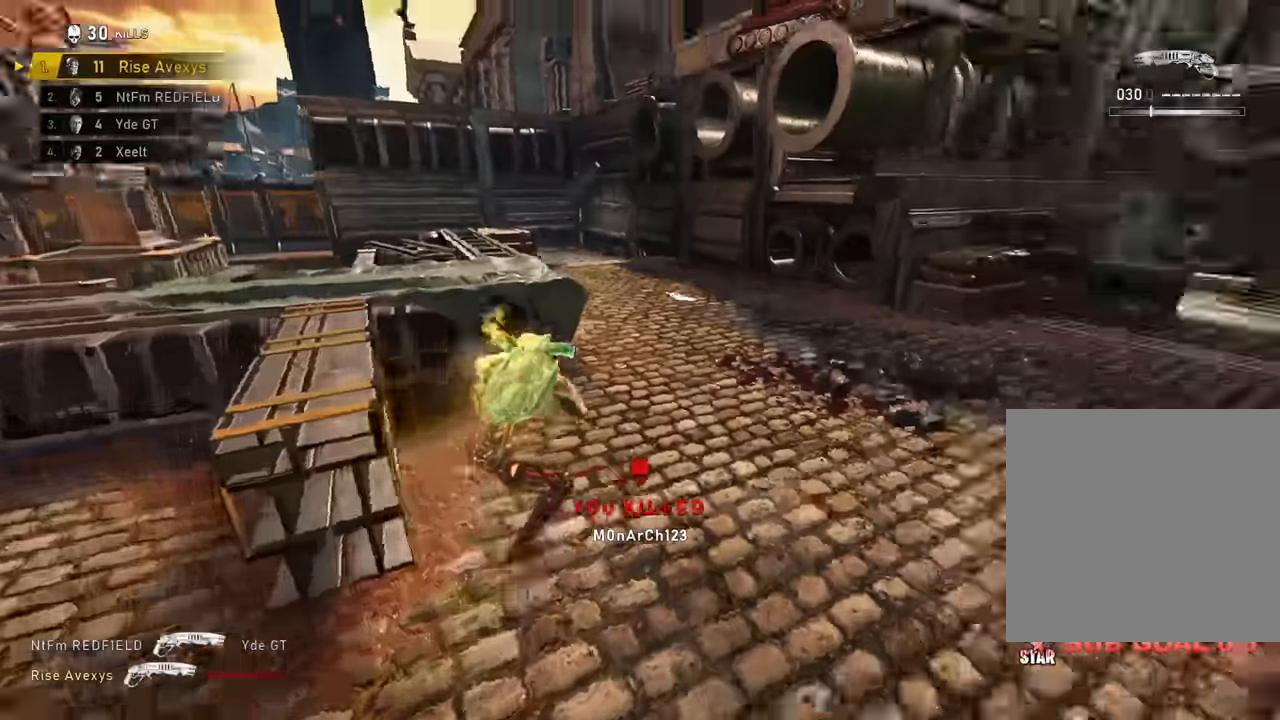
{"buttons": ["A", "L1"], "left_stick": "up-left", "right_stick": "center", "events": [[17, "R1", "up"], [151, "left_stick", "up-left"], [201, "right_stick", "center"], [234, "L1", "down"], [401, "A", "down"]]}
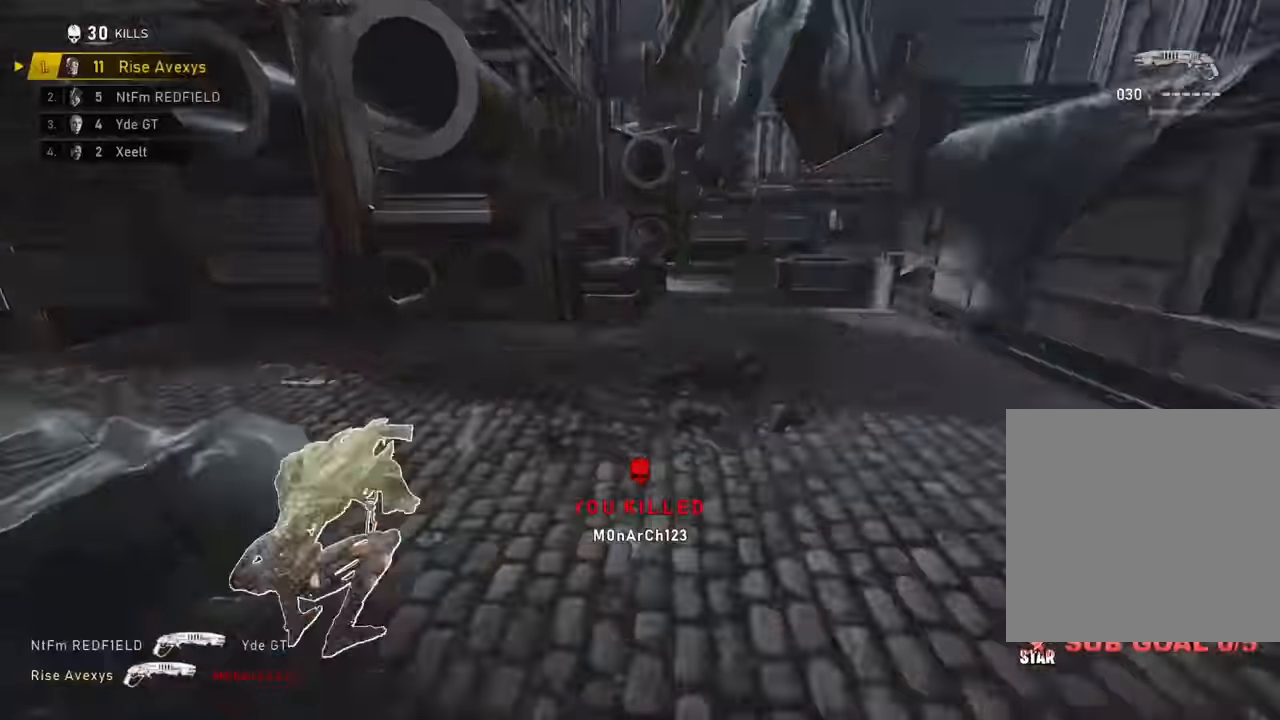
{"buttons": [], "left_stick": "up-left", "right_stick": "left", "events": [[50, "L1", "up"], [83, "right_stick", "left"], [117, "left_stick", "up"], [267, "L1", "down"], [267, "right_stick", "center"], [450, "L1", "up"], [484, "A", "up"], [500, "left_stick", "up-left"], [500, "right_stick", "left"]]}
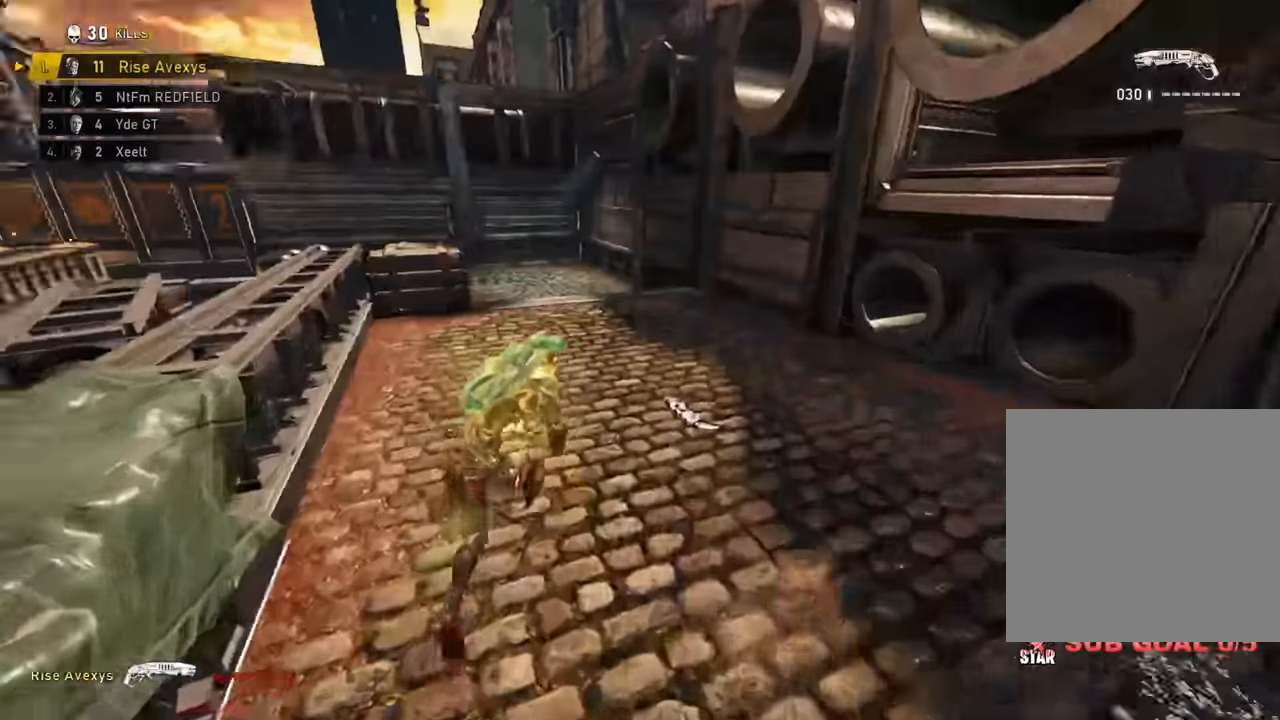
{"buttons": [], "left_stick": "up-right", "right_stick": "center", "events": [[67, "A", "down"], [151, "A", "up"], [151, "right_stick", "center"], [267, "left_stick", "up-right"], [351, "A", "down"], [384, "left_stick", "up-left"], [418, "A", "up"], [501, "left_stick", "up-right"]]}
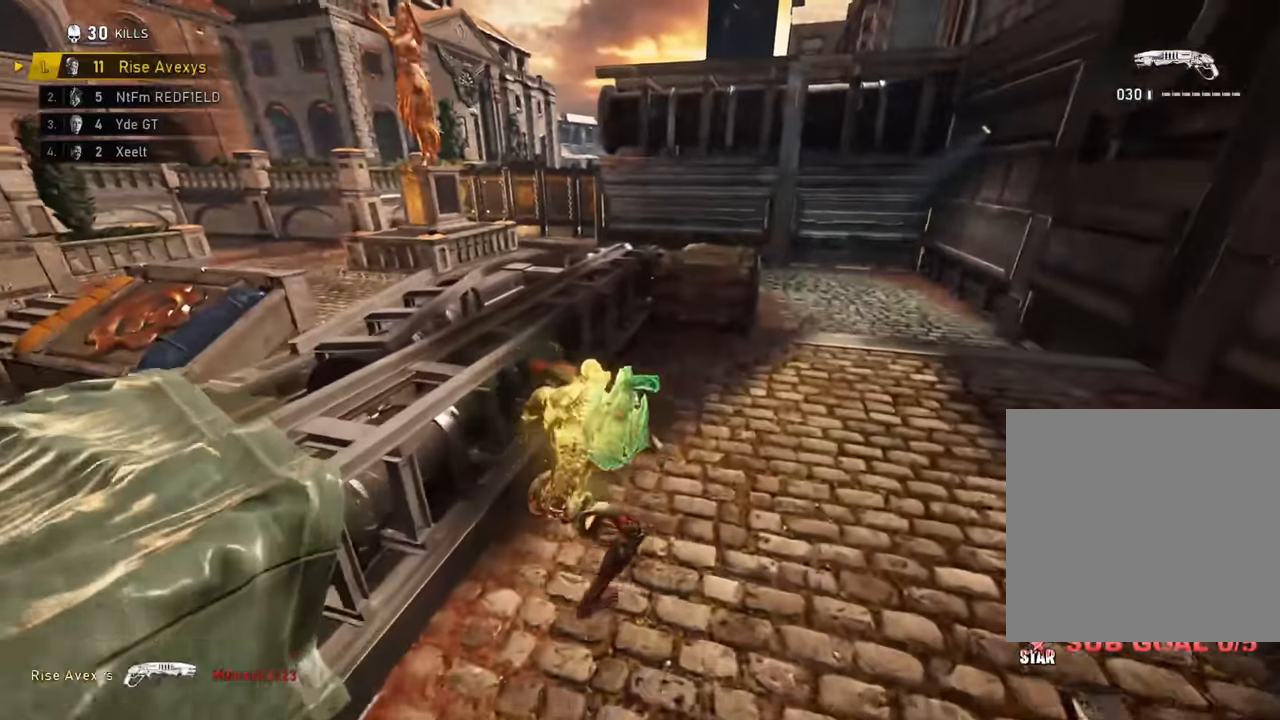
{"buttons": [], "left_stick": "up-right", "right_stick": "center", "events": [[83, "A", "down"], [117, "left_stick", "up-left"], [167, "A", "up"], [200, "left_stick", "up-right"], [350, "A", "down"], [384, "A", "up"]]}
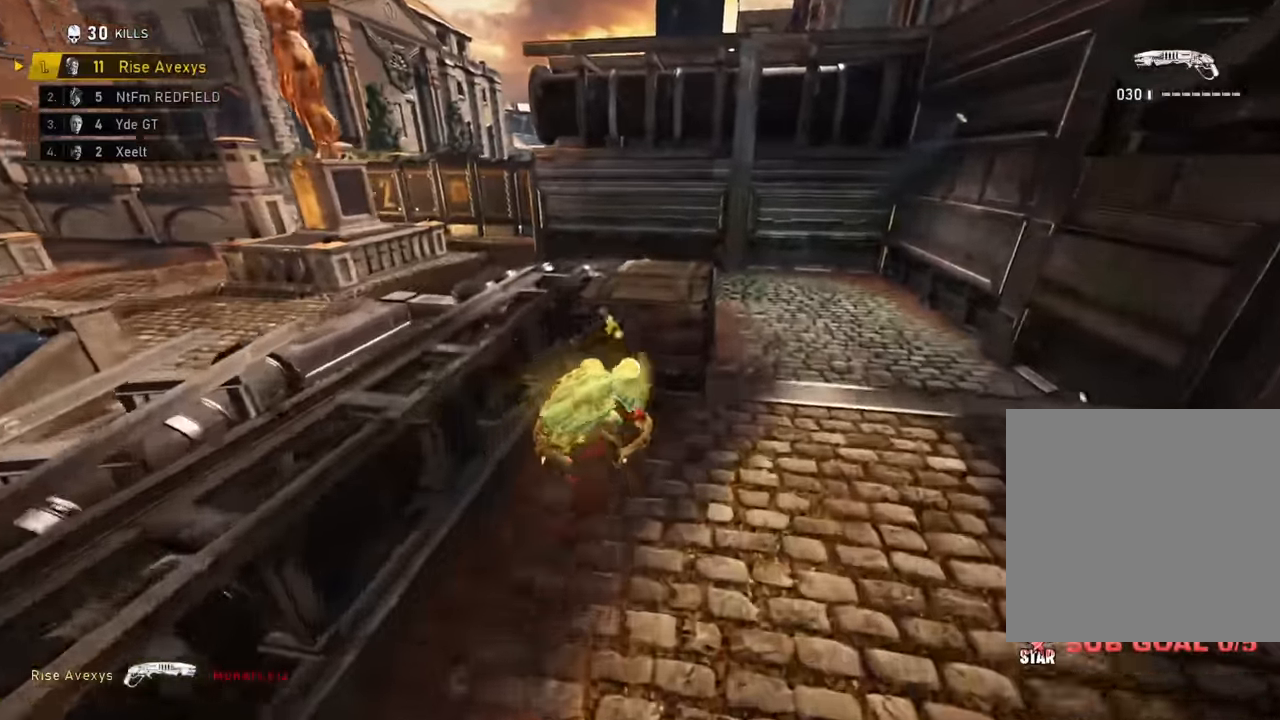
{"buttons": ["A"], "left_stick": "up", "right_stick": "left", "events": [[101, "left_stick", "down-right"], [202, "left_stick", "up-right"], [235, "A", "down"], [252, "A", "up"], [335, "A", "down"], [335, "left_stick", "up"], [502, "right_stick", "left"]]}
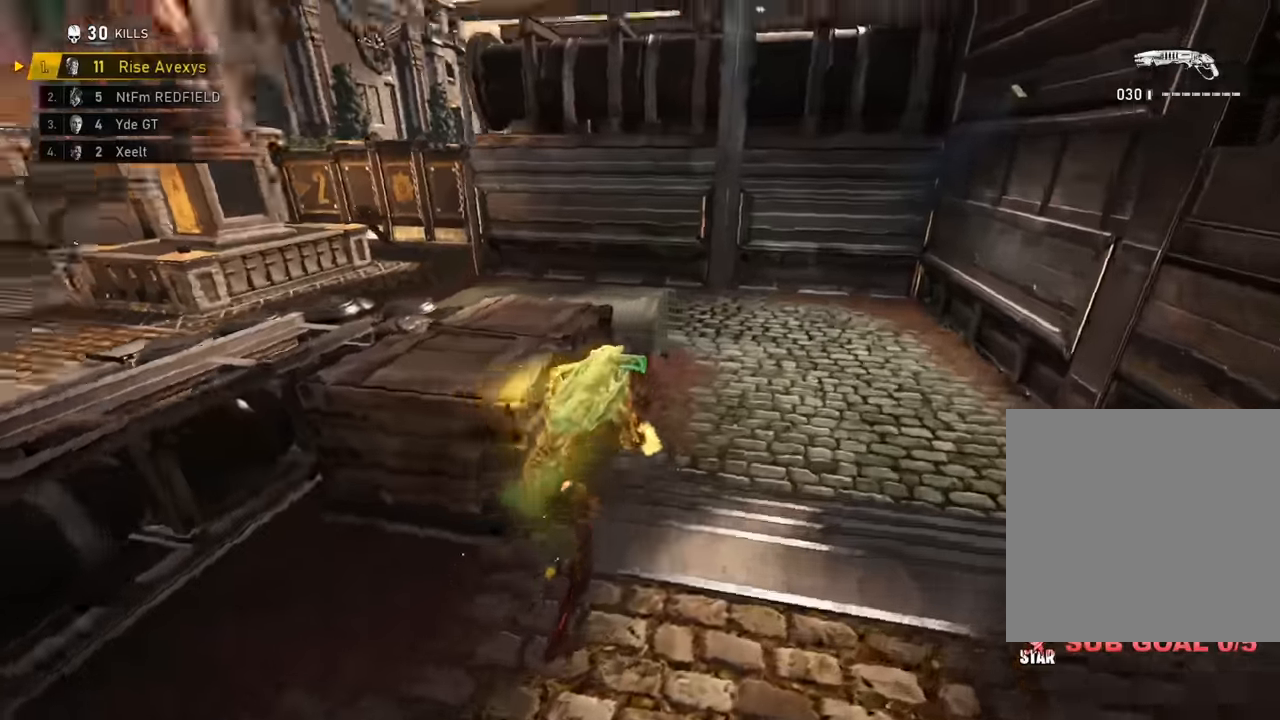
{"buttons": ["A"], "left_stick": "up-right", "right_stick": "center", "events": [[150, "right_stick", "center"], [167, "A", "up"], [250, "A", "down"], [283, "left_stick", "up-right"]]}
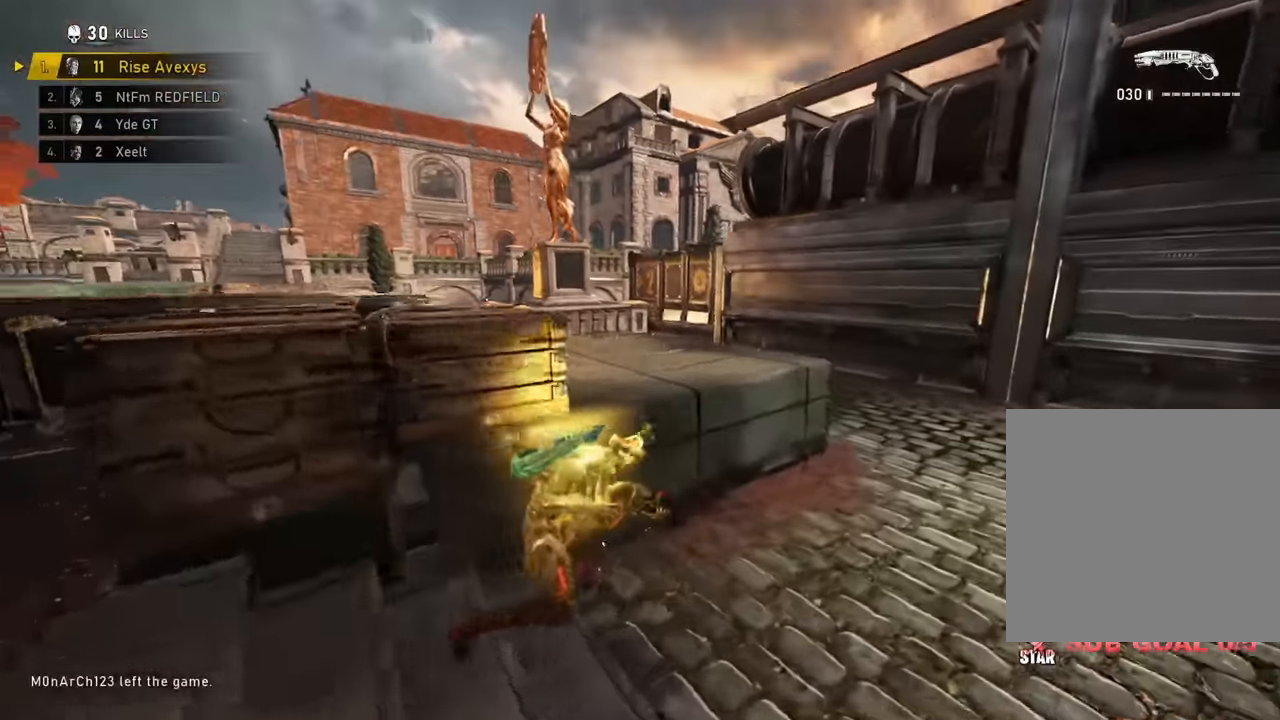
{"buttons": ["L2"], "left_stick": "up", "right_stick": "center", "events": [[251, "A", "up"], [301, "L2", "down"], [301, "left_stick", "up"], [301, "right_stick", "up-left"], [401, "right_stick", "center"]]}
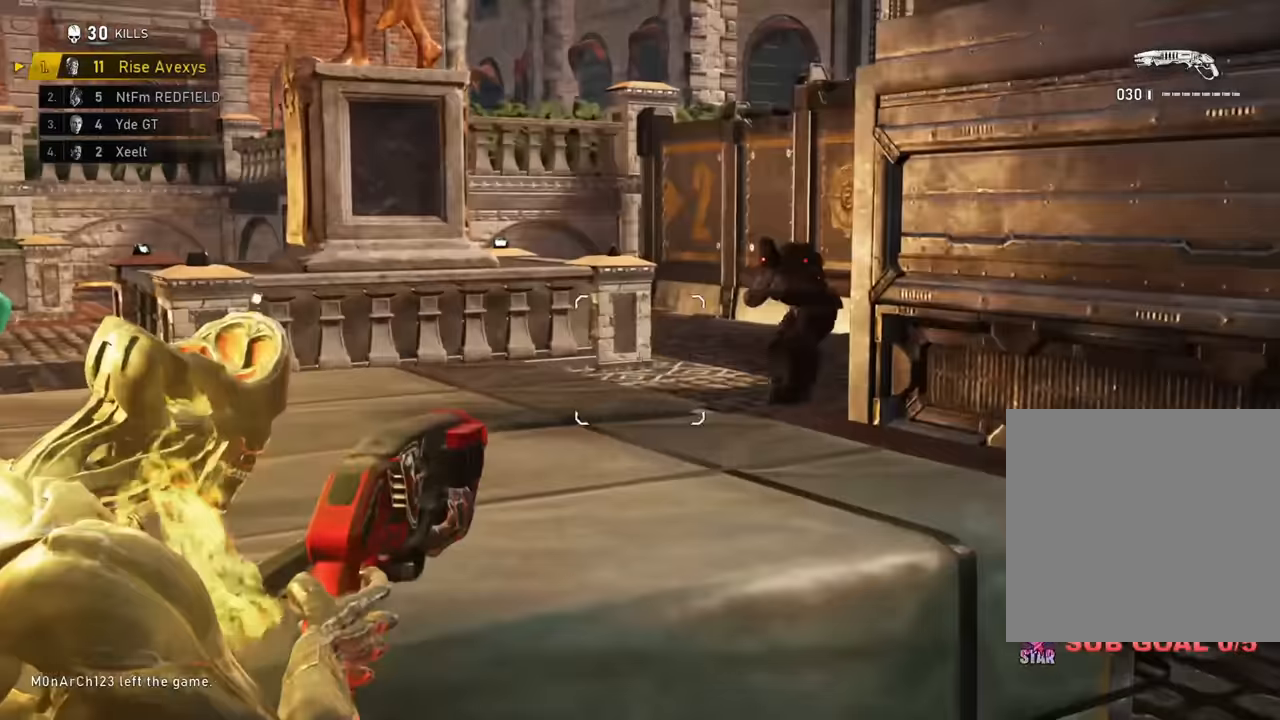
{"buttons": [], "left_stick": "up-left", "right_stick": "center", "events": [[50, "right_stick", "up-right"], [133, "left_stick", "right"], [183, "left_stick", "down-right"], [233, "right_stick", "center"], [250, "R2", "down"], [283, "L2", "up"], [367, "left_stick", "up-left"], [400, "R2", "up"], [450, "A", "down"], [467, "A", "up"]]}
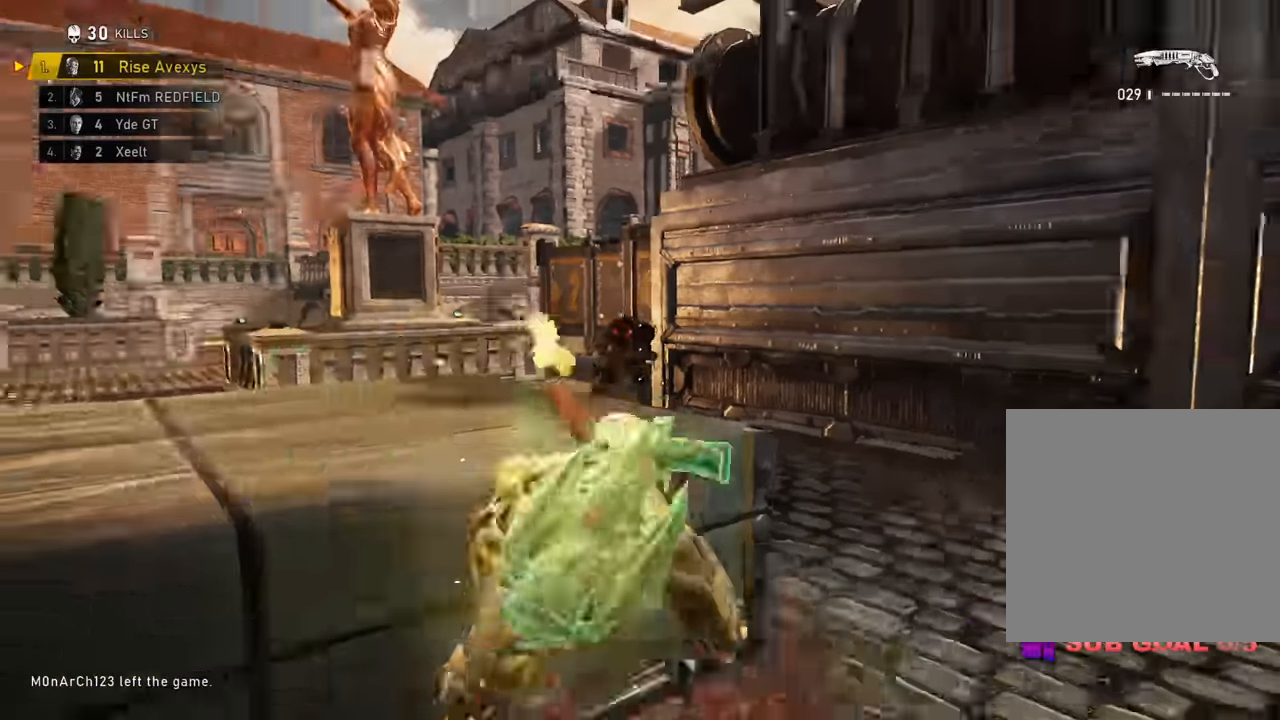
{"buttons": ["L2"], "left_stick": "center", "right_stick": "right", "events": [[34, "left_stick", "down-left"], [167, "left_stick", "center"], [267, "L2", "down"], [317, "right_stick", "right"]]}
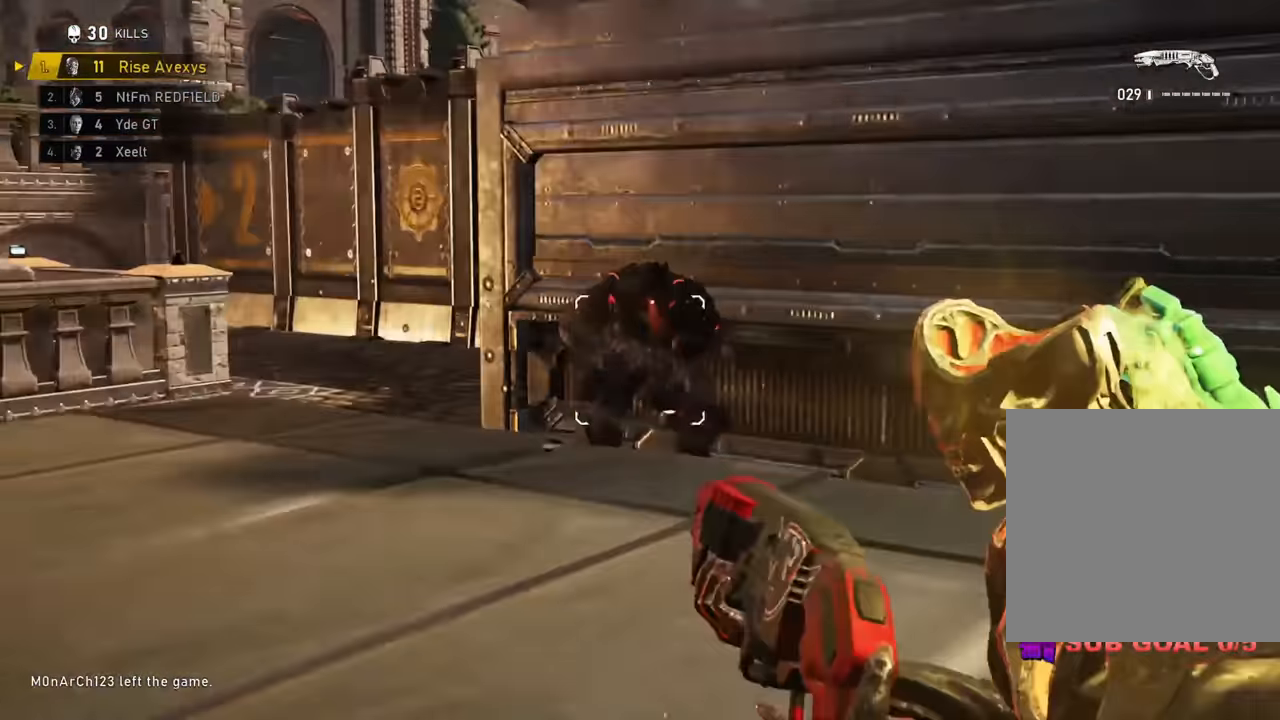
{"buttons": [], "left_stick": "down-right", "right_stick": "center", "events": [[100, "right_stick", "center"], [183, "right_stick", "up-right"], [267, "L3", "down"], [267, "left_stick", "down-left"], [333, "R2", "down"], [367, "right_stick", "down-left"], [400, "L3", "up"], [417, "L2", "up"], [467, "right_stick", "center"], [484, "left_stick", "down-right"], [500, "R2", "up"]]}
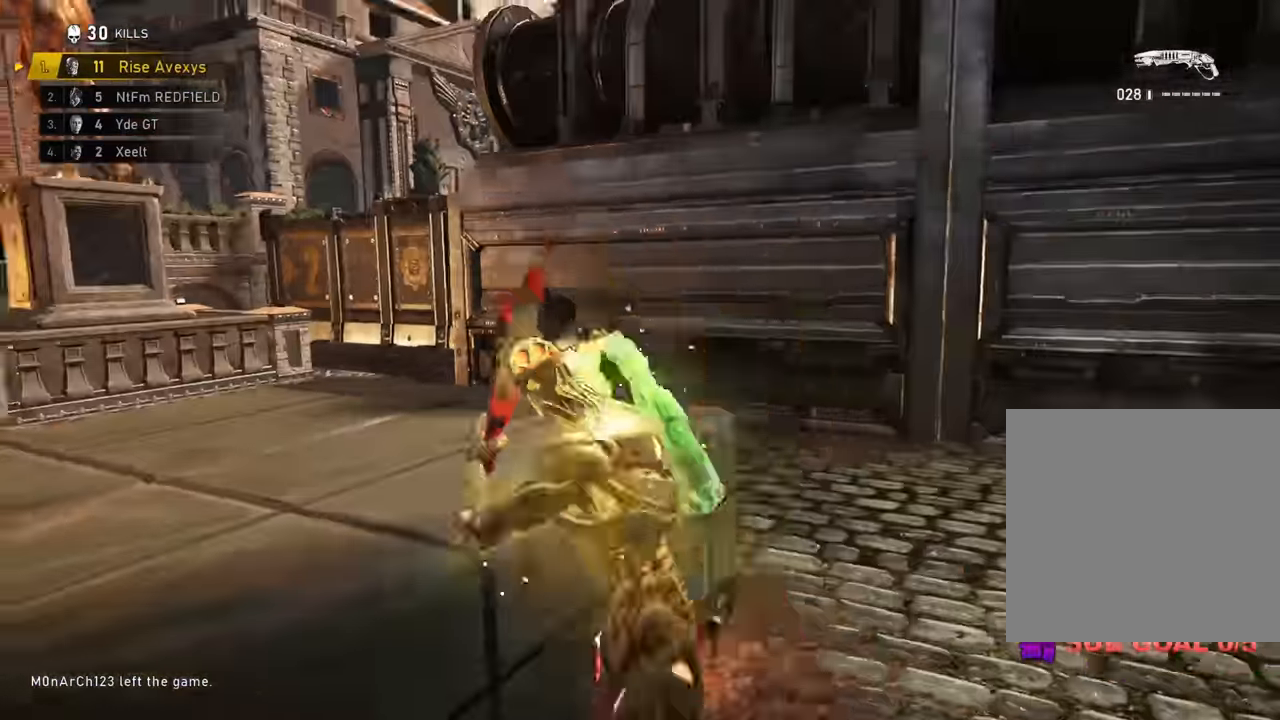
{"buttons": [], "left_stick": "down-right", "right_stick": "center", "events": [[183, "right_stick", "left"], [300, "right_stick", "center"]]}
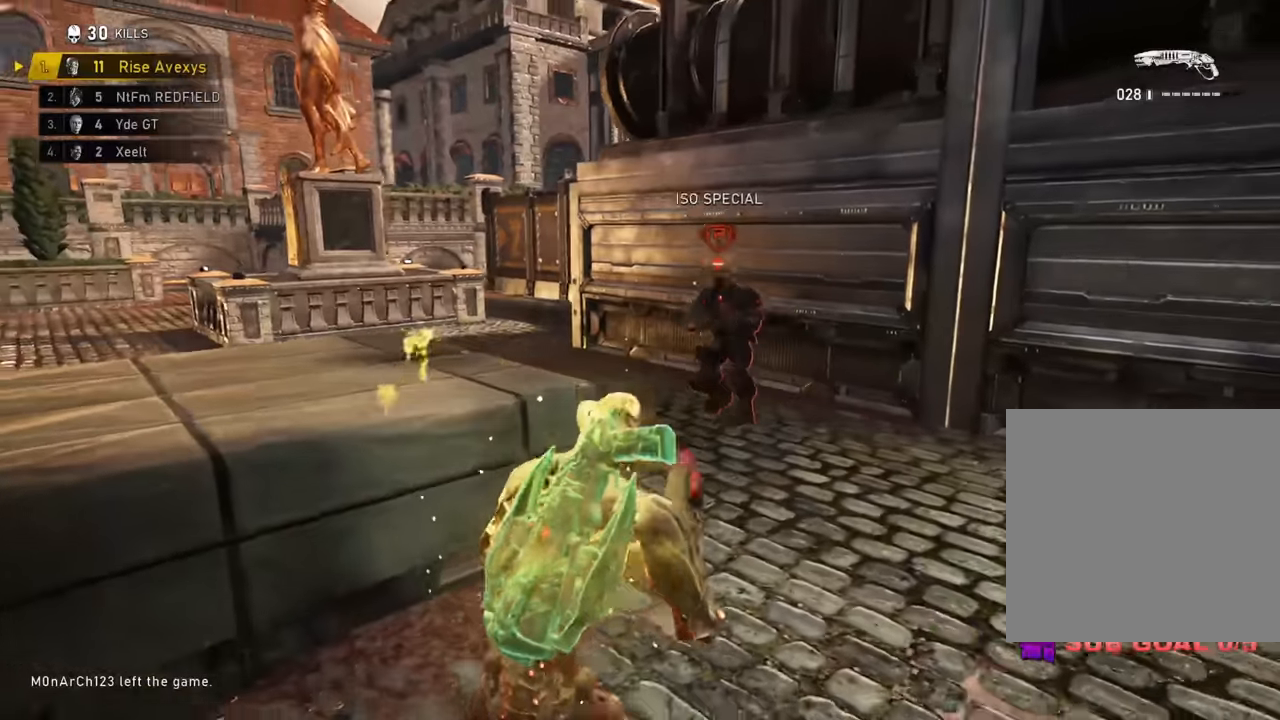
{"buttons": [], "left_stick": "up-right", "right_stick": "center", "events": [[150, "left_stick", "up-right"]]}
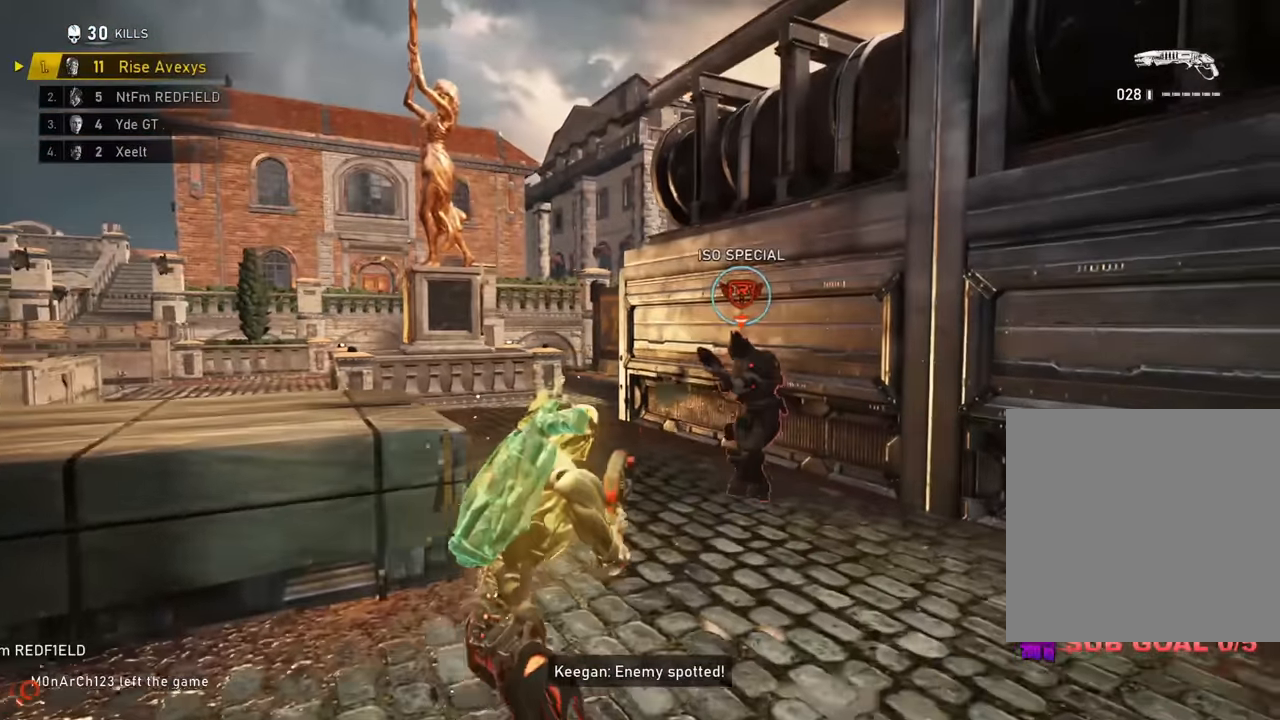
{"buttons": ["R2"], "left_stick": "down-left", "right_stick": "down-left", "events": [[351, "R2", "down"], [384, "left_stick", "down-left"], [384, "right_stick", "down-left"]]}
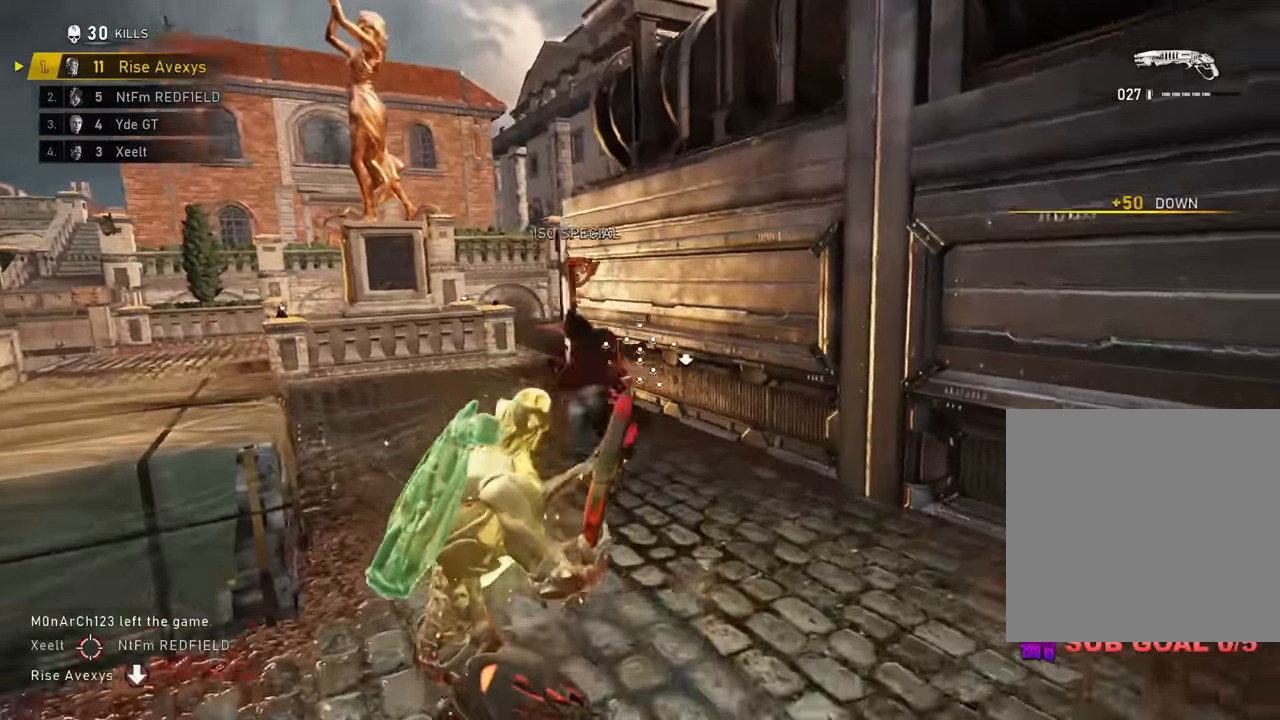
{"buttons": [], "left_stick": "up", "right_stick": "center", "events": [[50, "R2", "up"], [50, "right_stick", "right"], [100, "left_stick", "down-right"], [217, "A", "down"], [284, "A", "up"], [284, "left_stick", "right"], [300, "right_stick", "down-left"], [350, "right_stick", "left"], [384, "left_stick", "up-left"], [500, "left_stick", "up"], [500, "right_stick", "center"]]}